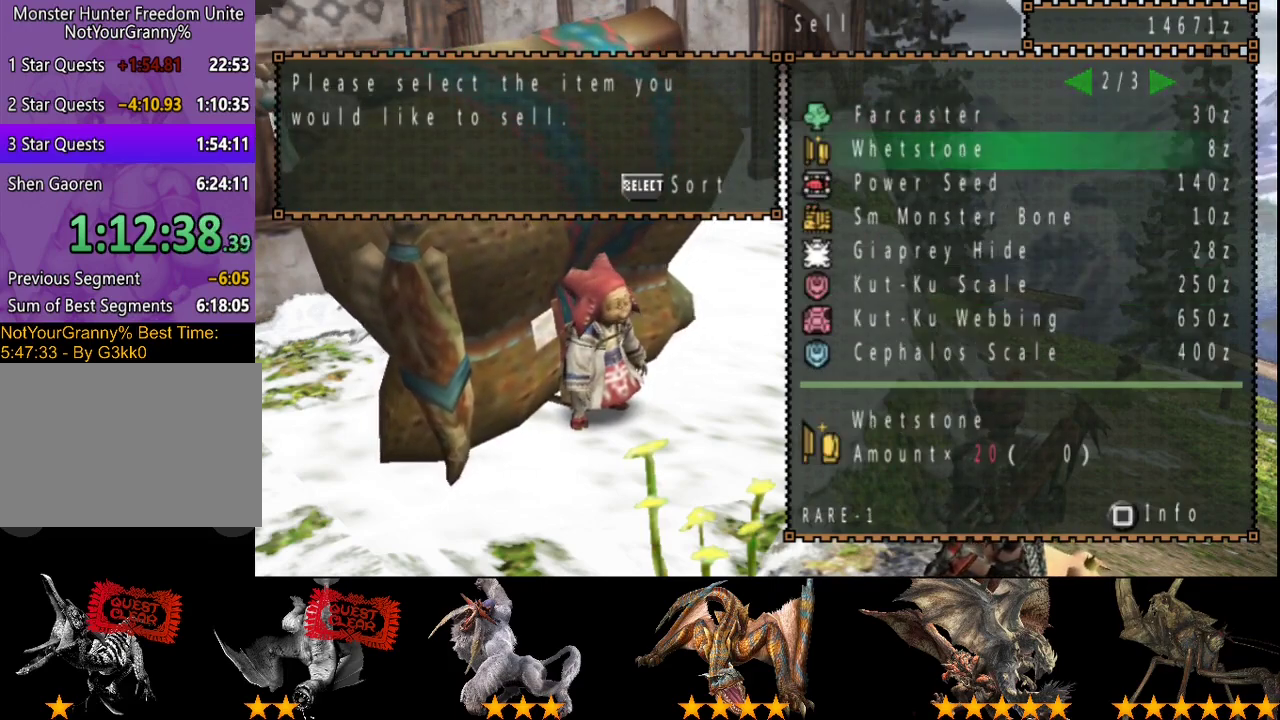
Gameplay with a controller (PlayStation layout); each line is a JSON object with the inputs held at the frame after it. "events" lists button and stick changes between this image and that frame as [ms after this image, input, new state], when the widget could be followed in between. Not read: L3 R3.
{"buttons": ["CROSS"], "left_stick": "center", "right_stick": "center", "events": [[50, "DPAD_DOWN", "down"], [117, "DPAD_DOWN", "up"], [167, "DPAD_DOWN", "down"], [233, "DPAD_DOWN", "up"], [300, "DPAD_DOWN", "down"], [400, "DPAD_DOWN", "up"], [433, "CROSS", "down"]]}
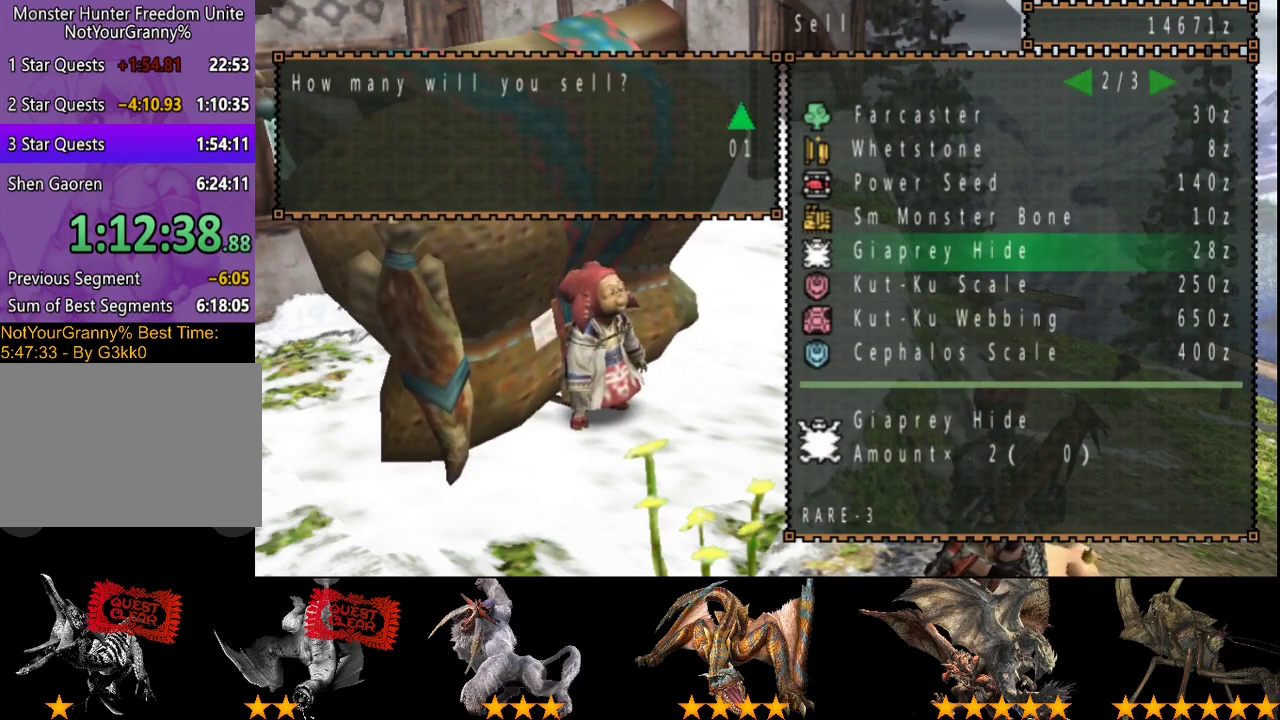
{"buttons": [], "left_stick": "center", "right_stick": "center", "events": [[33, "CROSS", "up"], [67, "DPAD_RIGHT", "down"], [133, "DPAD_RIGHT", "up"], [233, "CROSS", "down"], [300, "DPAD_DOWN", "down"], [333, "CROSS", "up"], [400, "DPAD_DOWN", "up"]]}
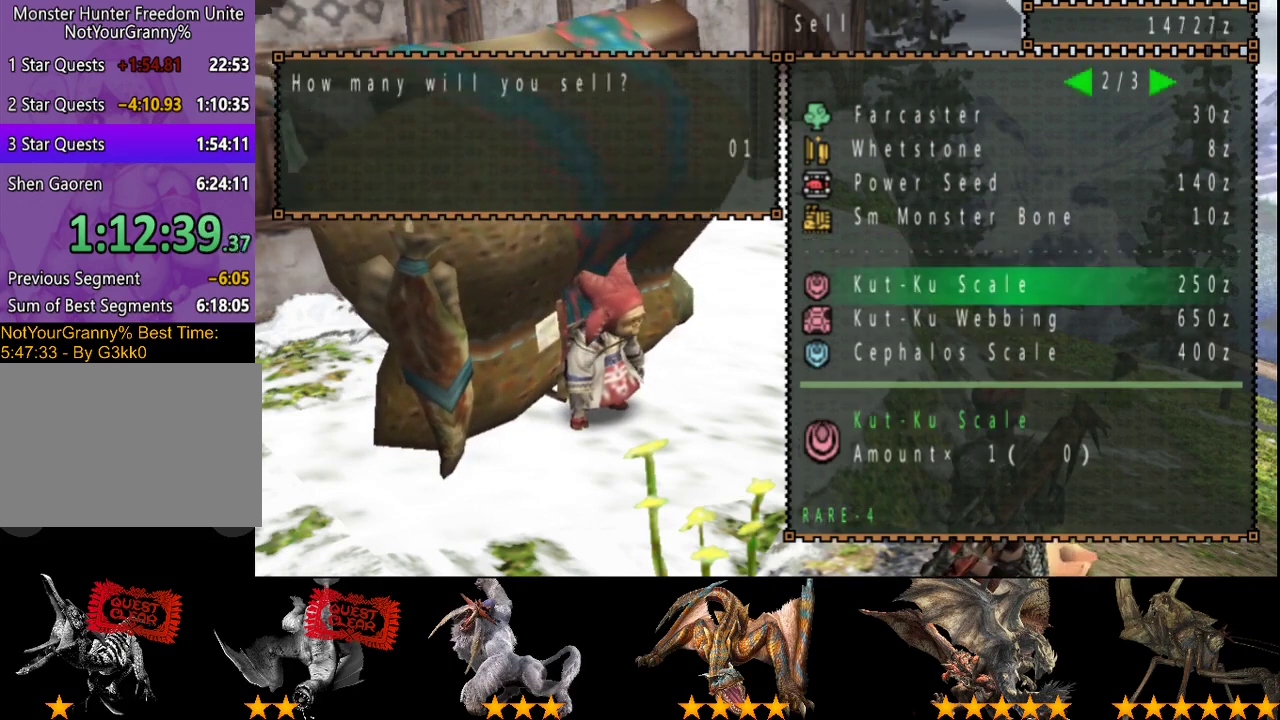
{"buttons": [], "left_stick": "center", "right_stick": "center", "events": [[33, "DPAD_RIGHT", "down"], [133, "DPAD_RIGHT", "up"], [283, "DPAD_DOWN", "down"], [383, "DPAD_DOWN", "up"]]}
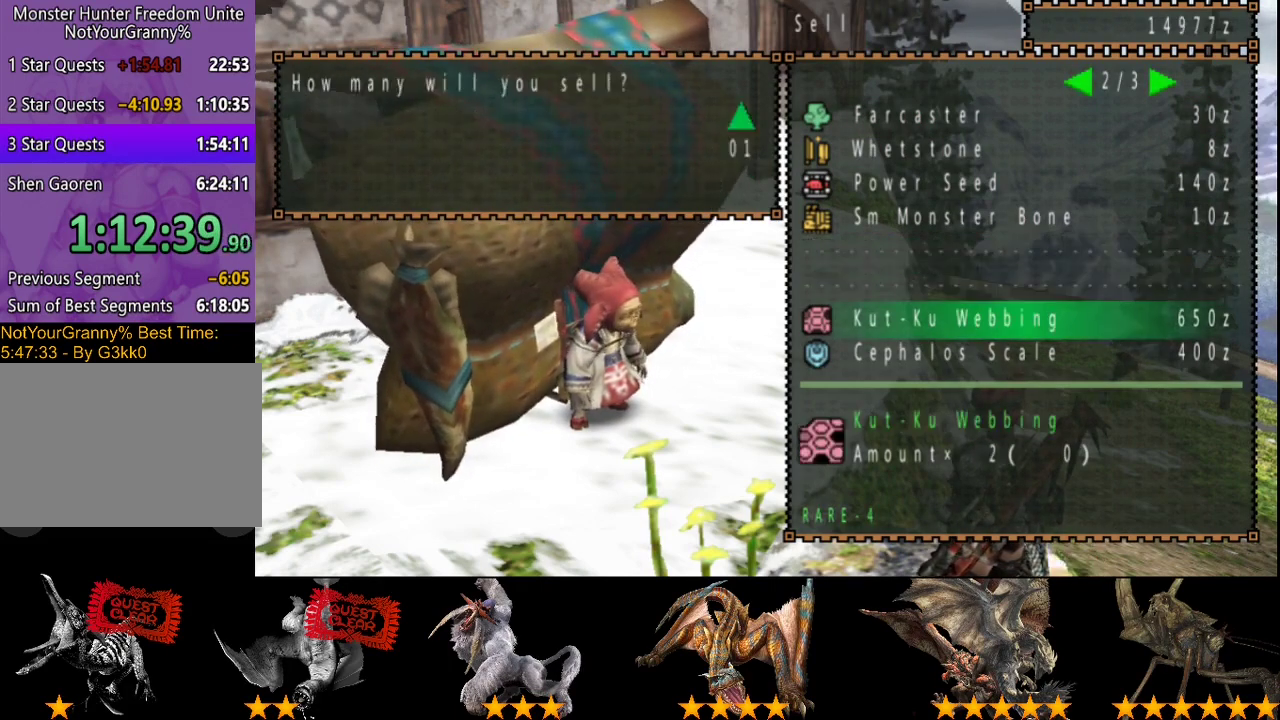
{"buttons": [], "left_stick": "center", "right_stick": "center", "events": [[17, "DPAD_RIGHT", "down"], [117, "DPAD_RIGHT", "up"], [217, "CROSS", "down"], [283, "DPAD_DOWN", "down"], [317, "CROSS", "up"], [383, "DPAD_DOWN", "up"], [417, "CROSS", "down"], [483, "CROSS", "up"]]}
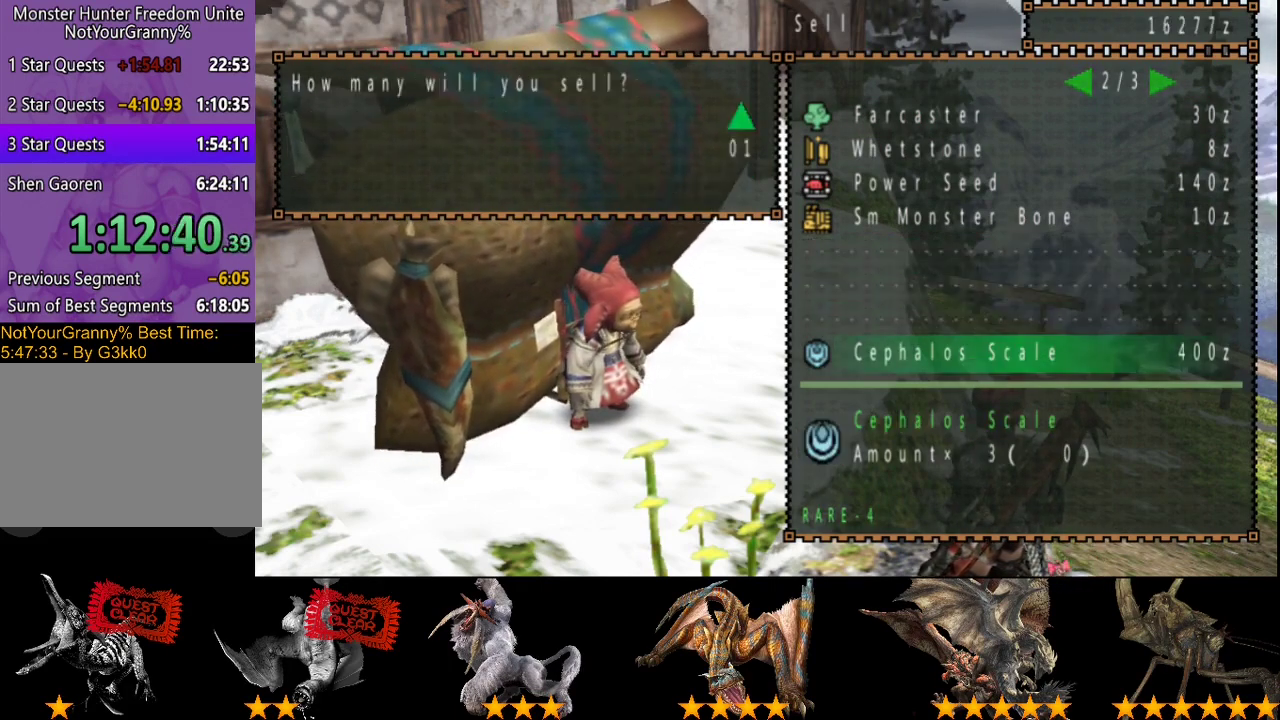
{"buttons": ["DPAD_DOWN"], "left_stick": "center", "right_stick": "center", "events": [[17, "DPAD_RIGHT", "down"], [83, "DPAD_RIGHT", "up"], [367, "DPAD_DOWN", "down"], [433, "DPAD_DOWN", "up"], [500, "DPAD_DOWN", "down"]]}
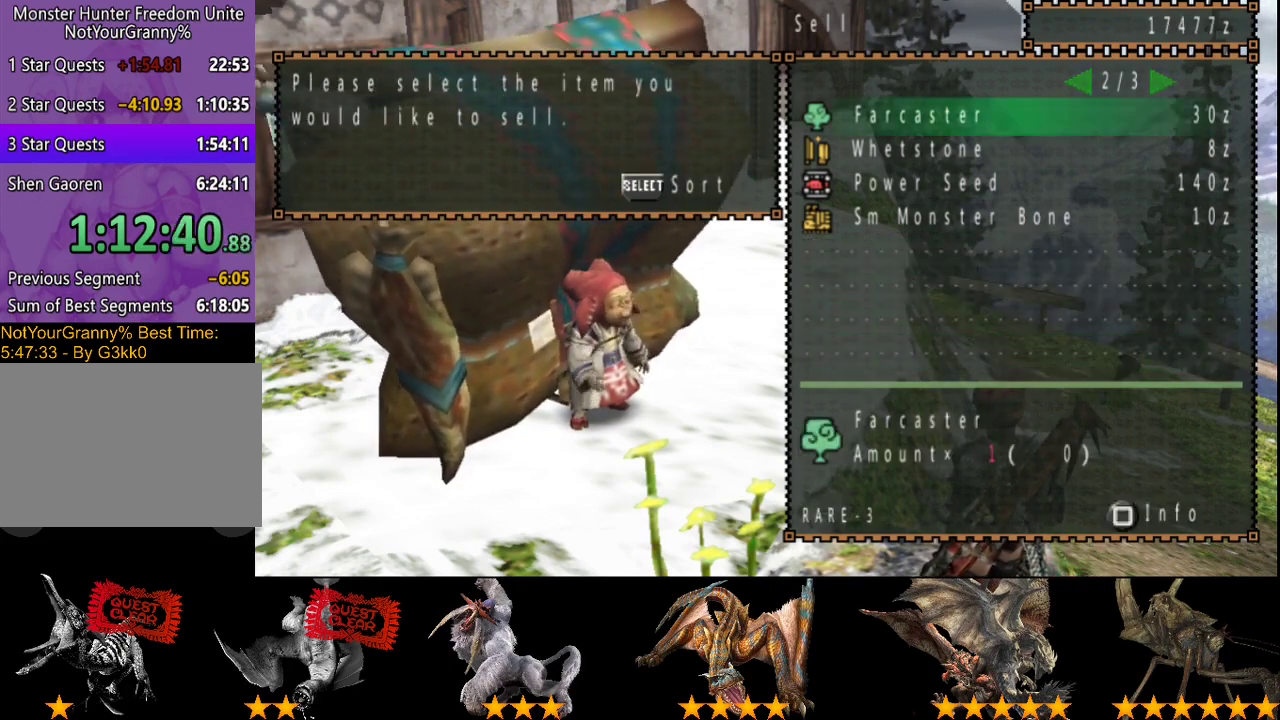
{"buttons": [], "left_stick": "center", "right_stick": "center", "events": [[67, "DPAD_DOWN", "up"], [133, "DPAD_DOWN", "down"], [200, "DPAD_DOWN", "up"], [333, "DPAD_DOWN", "down"], [433, "DPAD_DOWN", "up"]]}
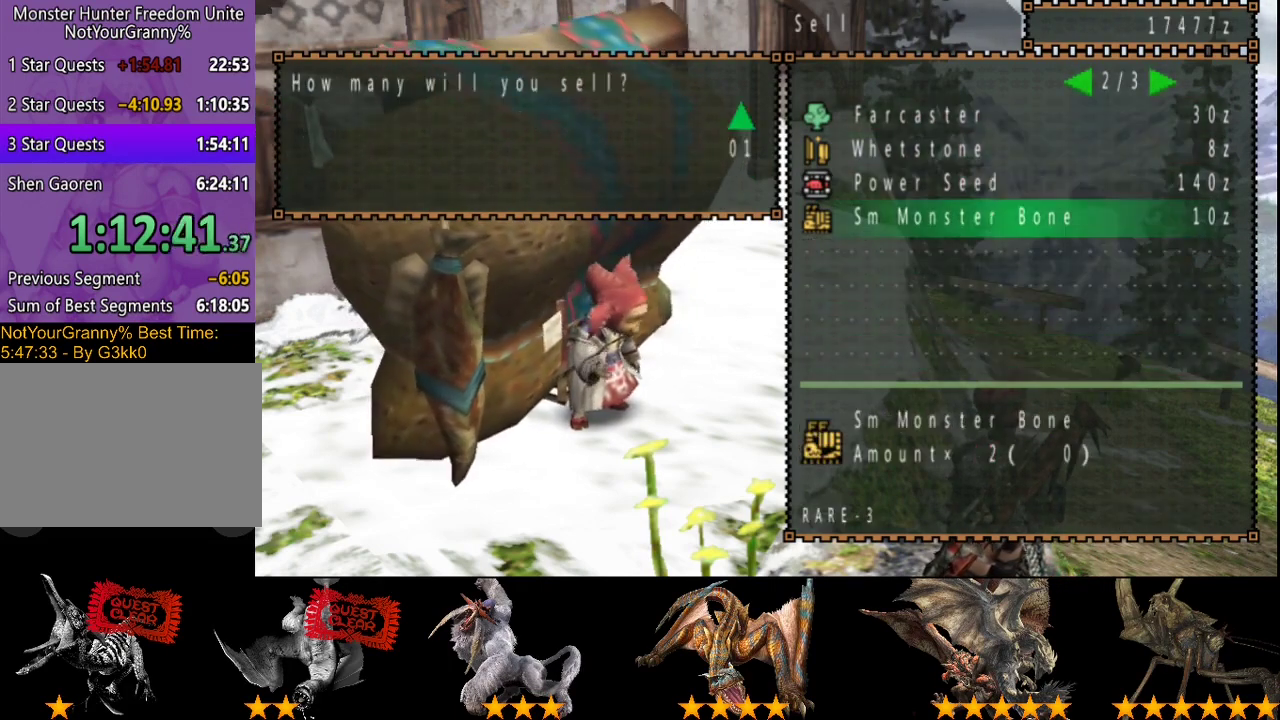
{"buttons": [], "left_stick": "center", "right_stick": "center", "events": [[67, "DPAD_RIGHT", "down"], [133, "CROSS", "down"], [133, "DPAD_RIGHT", "up"], [200, "CROSS", "up"], [300, "DPAD_RIGHT", "down"], [400, "DPAD_RIGHT", "up"]]}
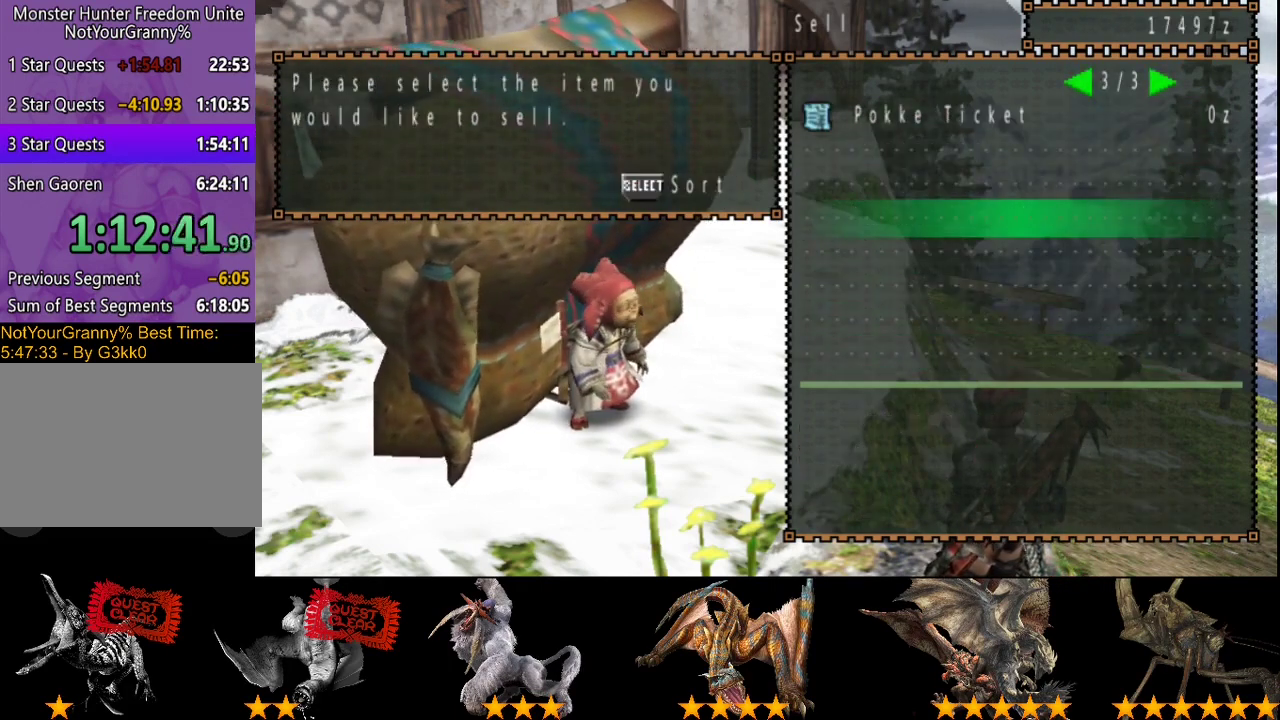
{"buttons": [], "left_stick": "center", "right_stick": "center", "events": [[217, "DPAD_LEFT", "down"], [450, "DPAD_LEFT", "up"]]}
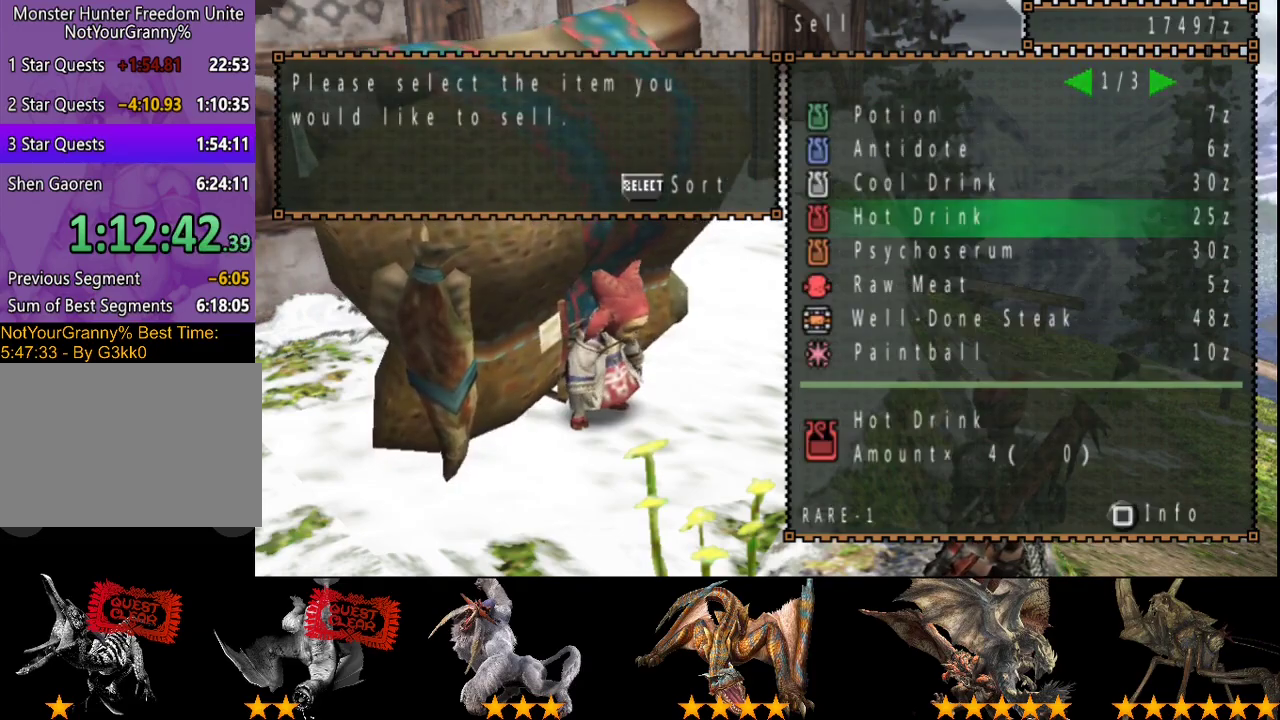
{"buttons": ["SELECT"], "left_stick": "center", "right_stick": "center", "events": [[417, "SELECT", "down"]]}
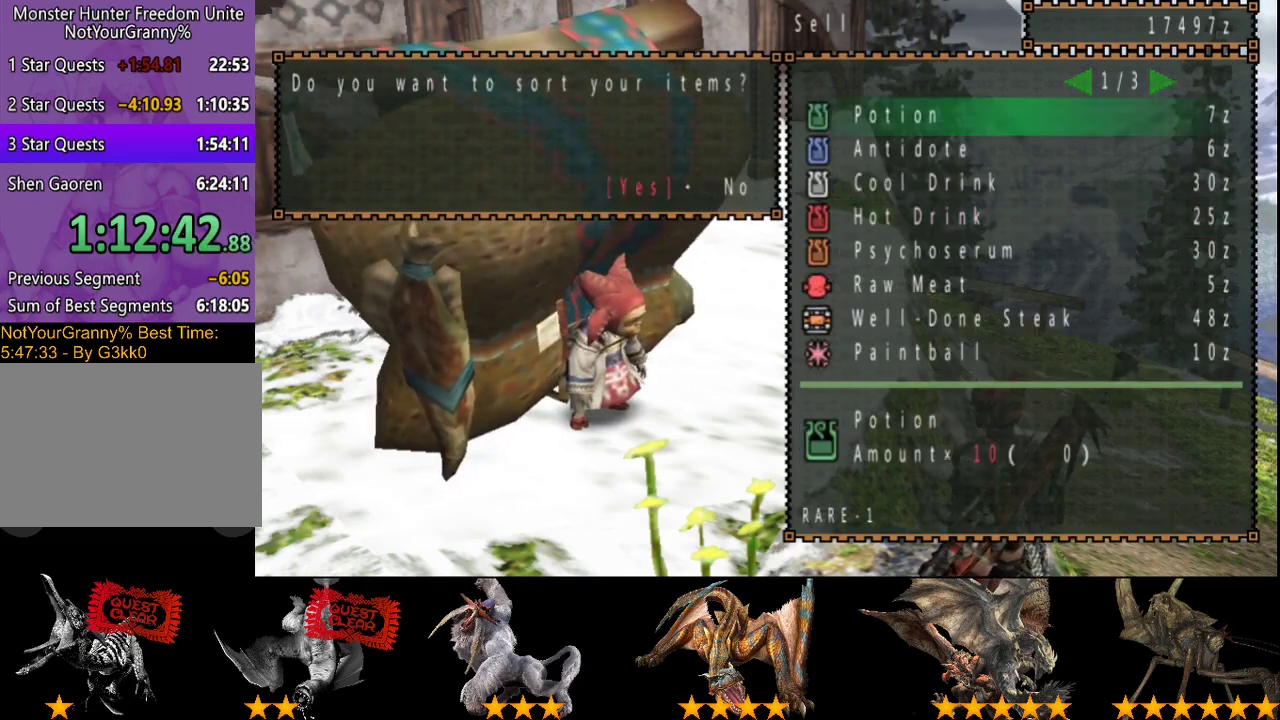
{"buttons": ["SELECT"], "left_stick": "center", "right_stick": "center", "events": [[17, "SELECT", "up"], [167, "CIRCLE", "down"], [250, "CIRCLE", "up"], [250, "DPAD_DOWN", "down"], [333, "DPAD_DOWN", "up"], [500, "SELECT", "down"]]}
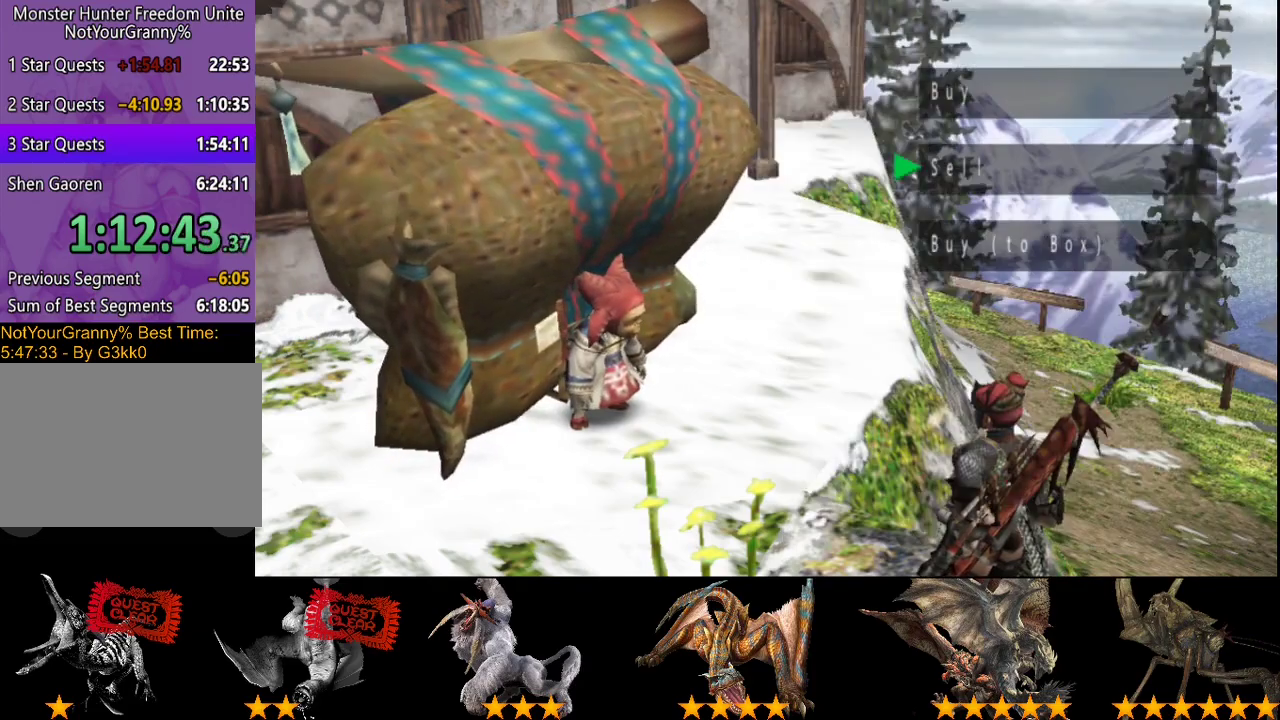
{"buttons": [], "left_stick": "center", "right_stick": "center", "events": [[133, "SELECT", "up"], [367, "DPAD_UP", "down"], [467, "DPAD_UP", "up"]]}
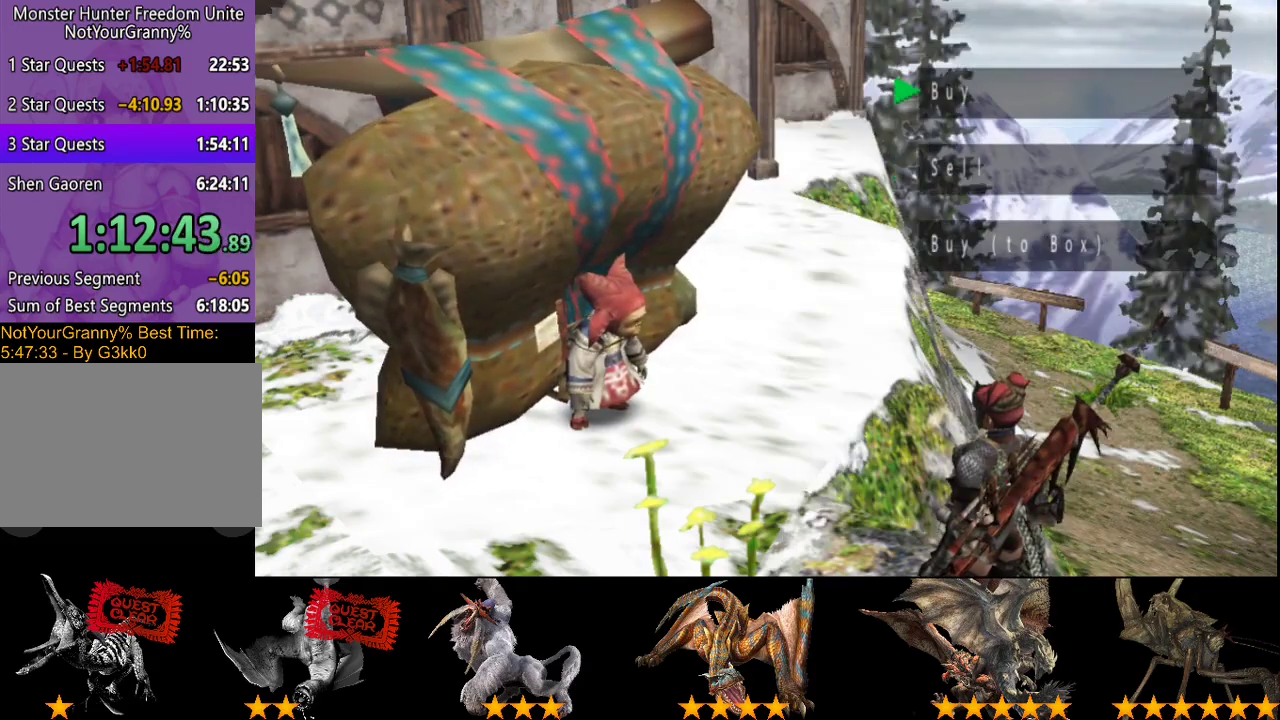
{"buttons": ["CROSS", "SELECT"], "left_stick": "center", "right_stick": "center", "events": [[50, "CROSS", "down"], [133, "CROSS", "up"], [417, "SELECT", "down"], [483, "CROSS", "down"]]}
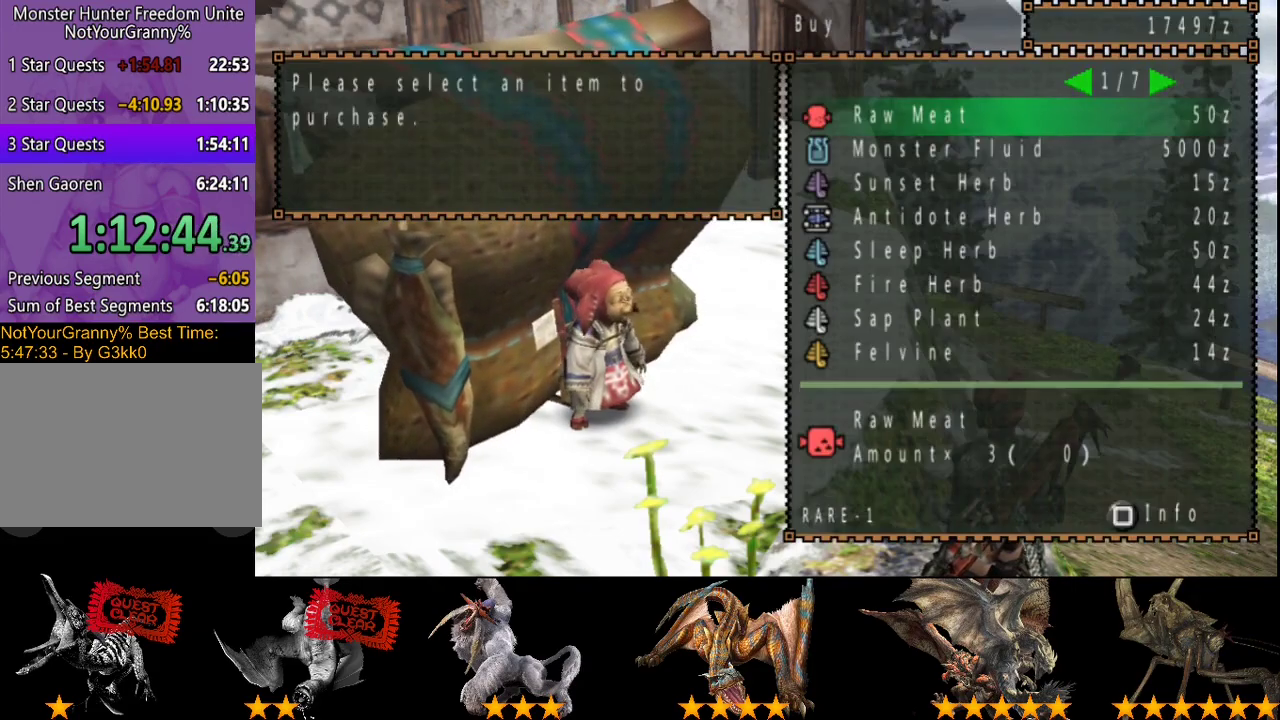
{"buttons": [], "left_stick": "down", "right_stick": "center", "events": [[33, "SELECT", "up"], [100, "CROSS", "up"], [317, "CIRCLE", "down"], [417, "left_stick", "down"], [483, "CIRCLE", "up"]]}
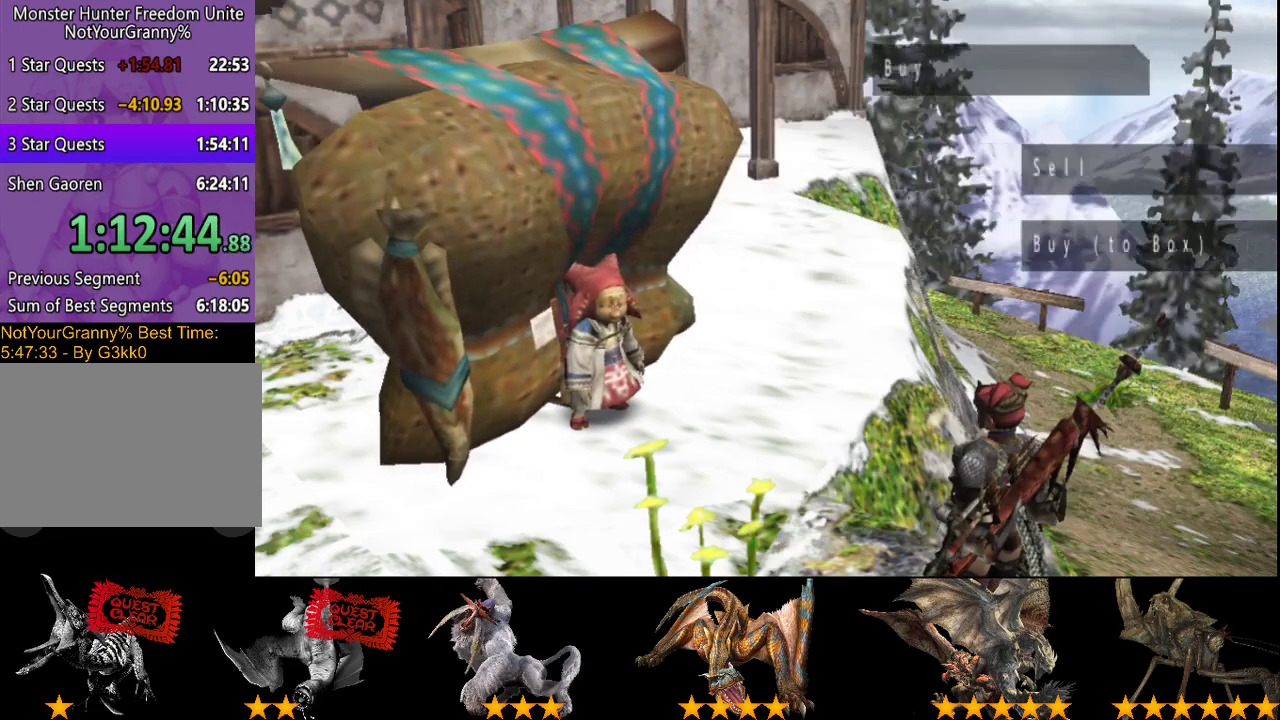
{"buttons": ["CIRCLE", "R2"], "left_stick": "down", "right_stick": "center", "events": [[117, "CIRCLE", "down"], [183, "CIRCLE", "up"], [250, "CIRCLE", "down"], [383, "R2", "down"]]}
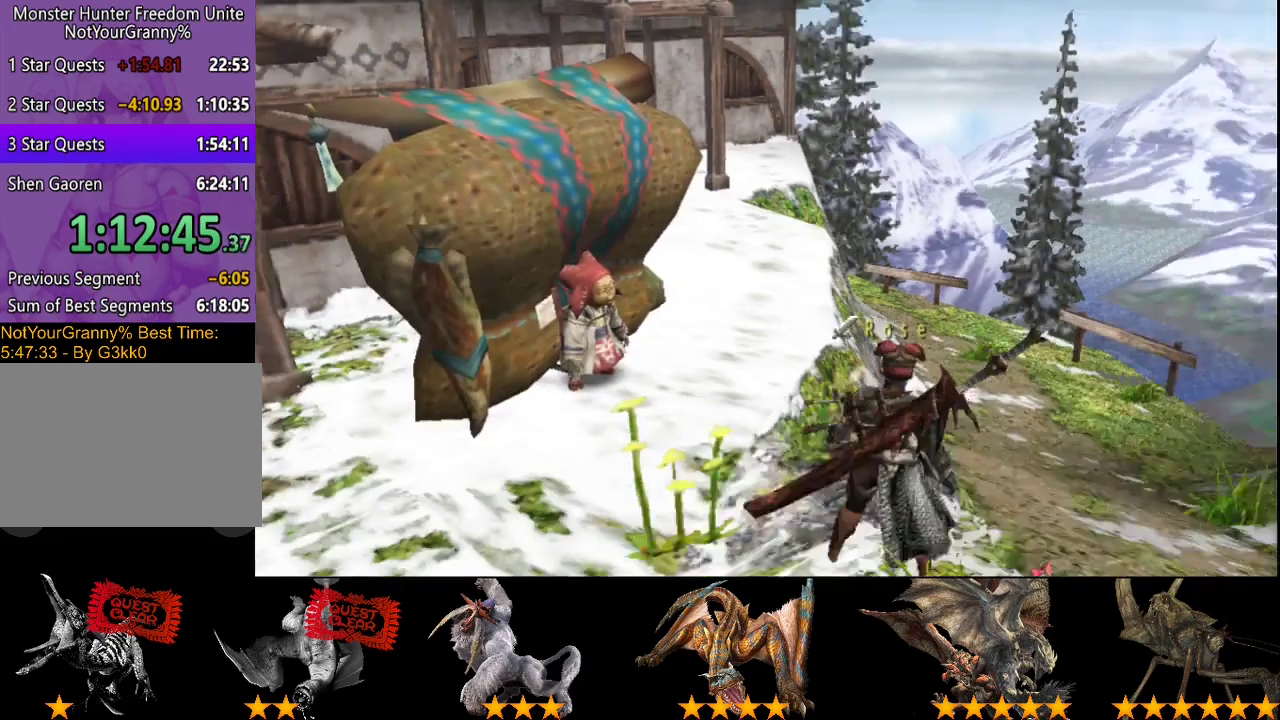
{"buttons": ["R2"], "left_stick": "down-right", "right_stick": "center", "events": [[50, "CIRCLE", "up"], [167, "left_stick", "down-right"]]}
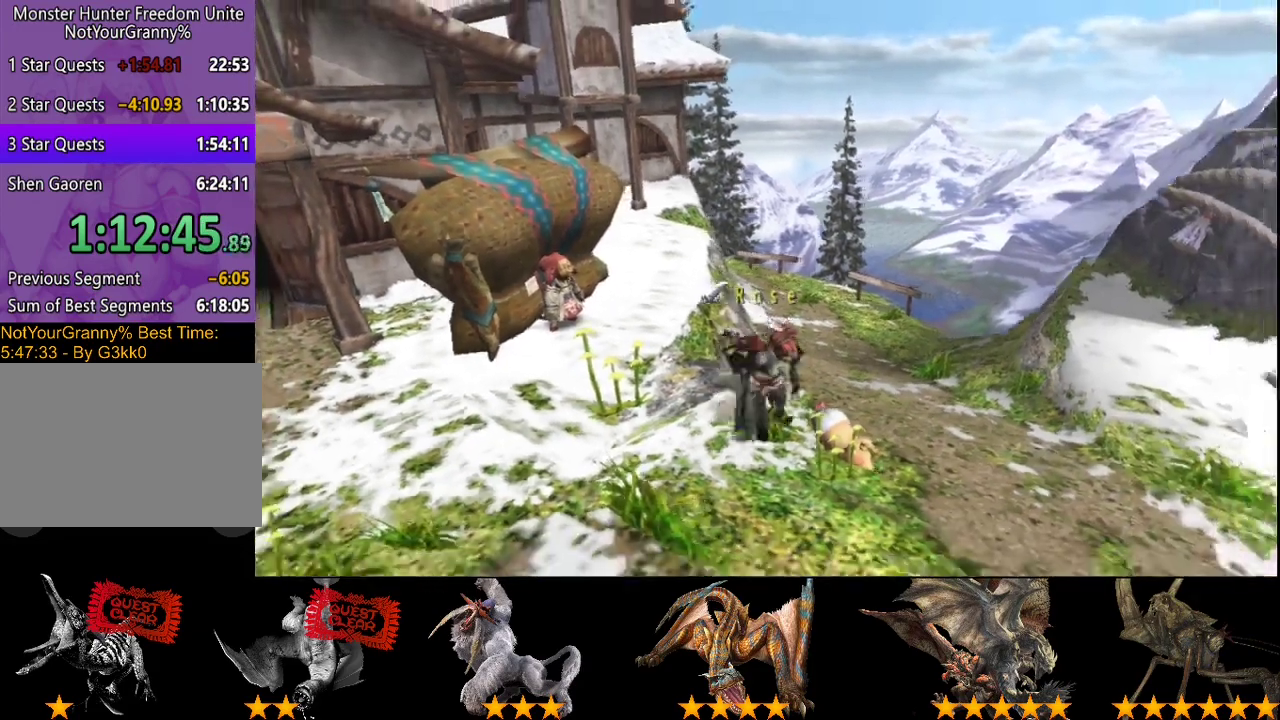
{"buttons": ["R2"], "left_stick": "down-right", "right_stick": "center", "events": []}
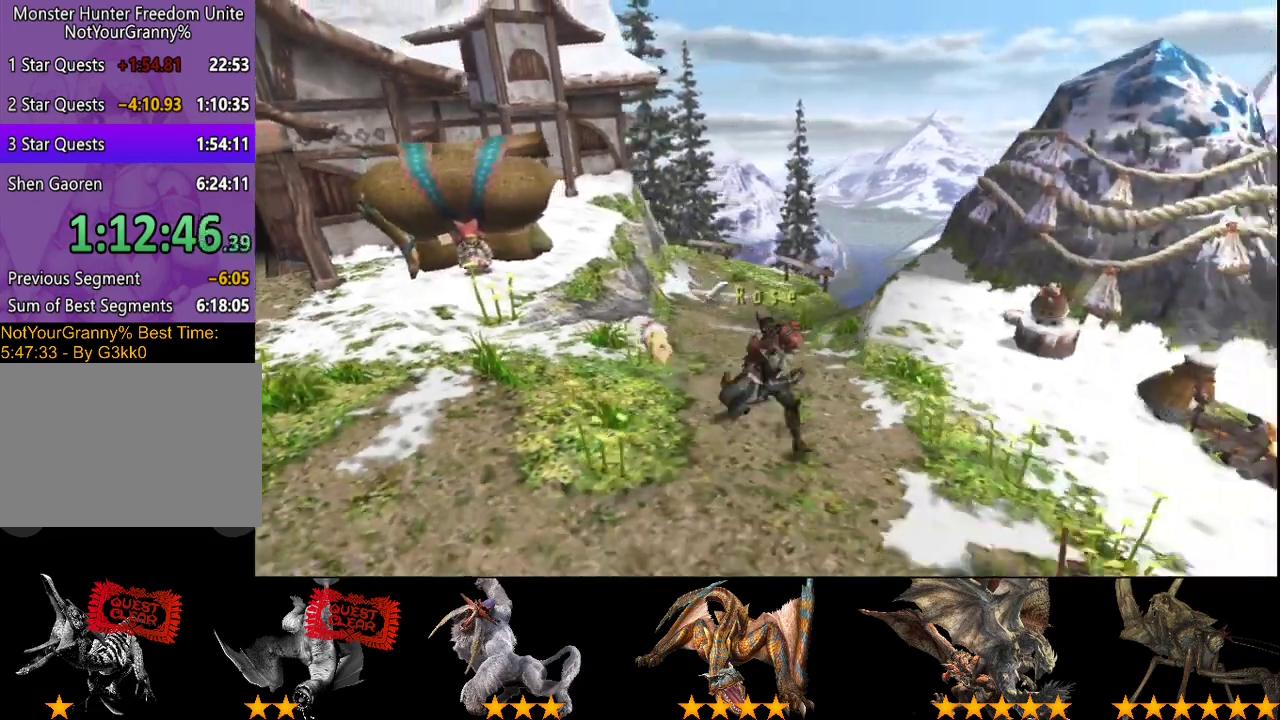
{"buttons": [], "left_stick": "center", "right_stick": "center", "events": [[67, "left_stick", "right"], [233, "left_stick", "up-right"], [267, "CROSS", "down"], [333, "CROSS", "up"], [333, "R2", "up"], [500, "left_stick", "center"]]}
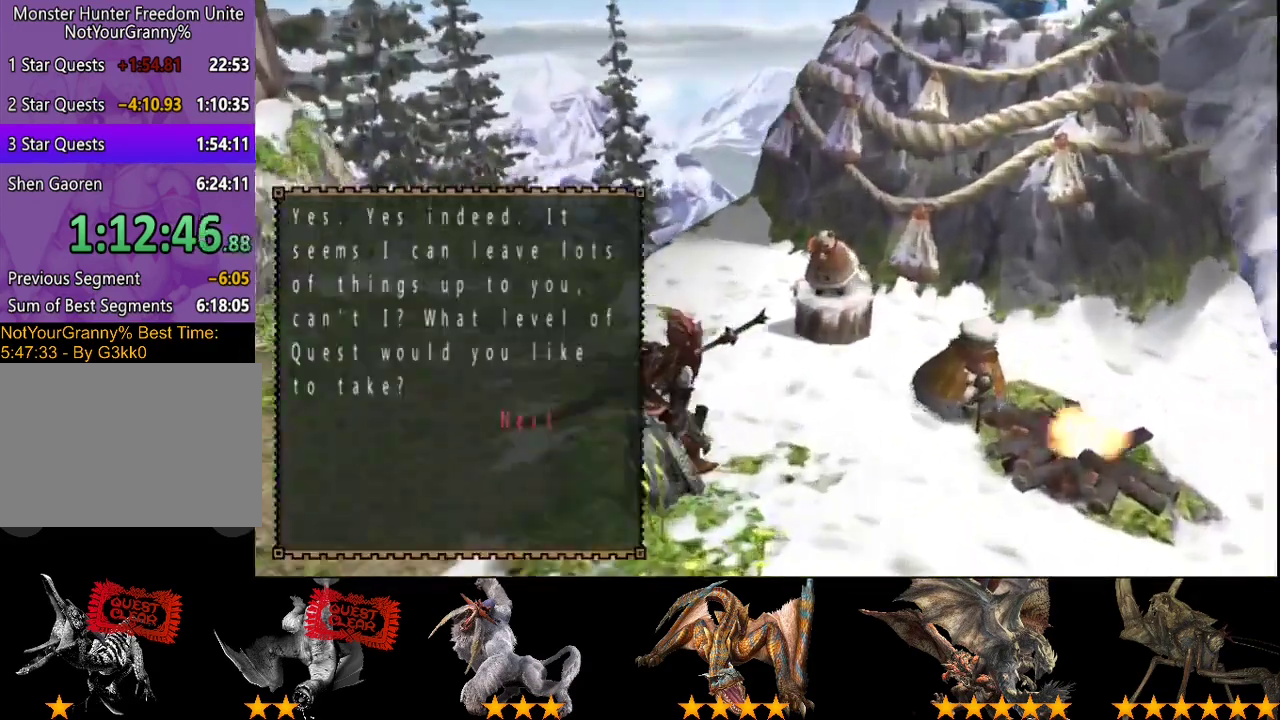
{"buttons": [], "left_stick": "center", "right_stick": "center", "events": []}
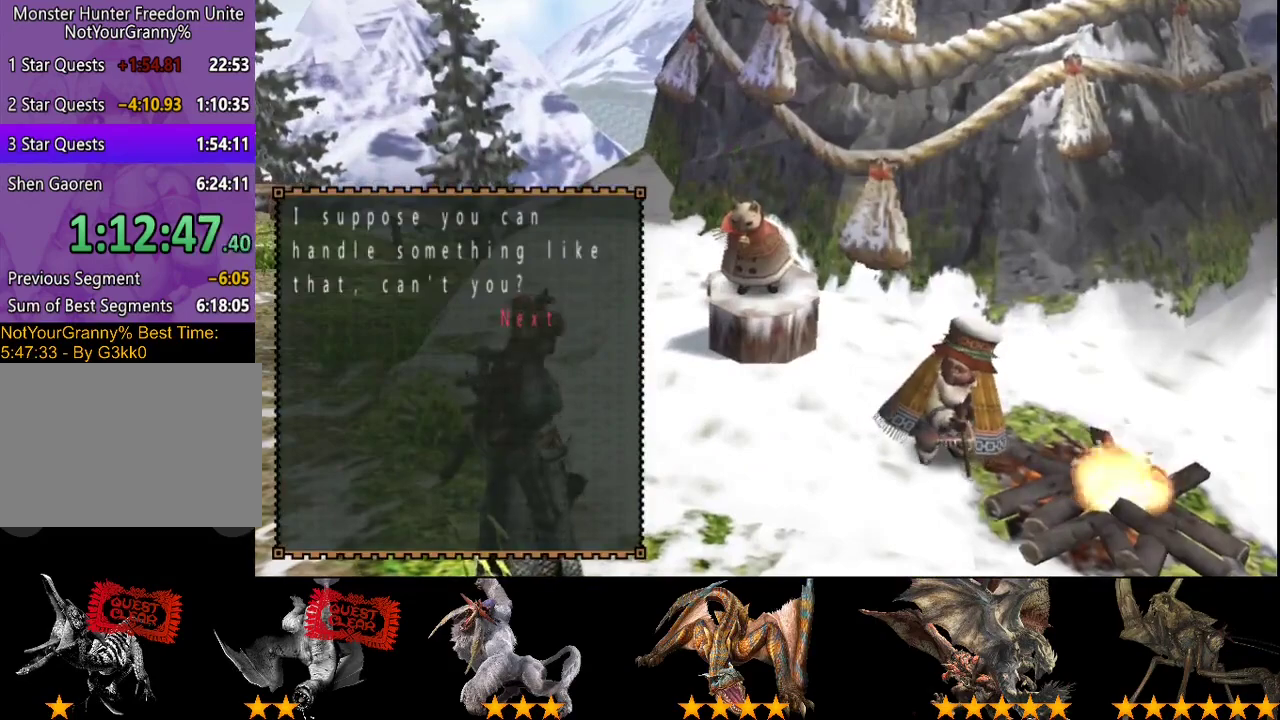
{"buttons": ["DPAD_RIGHT"], "left_stick": "center", "right_stick": "center", "events": [[250, "DPAD_RIGHT", "down"]]}
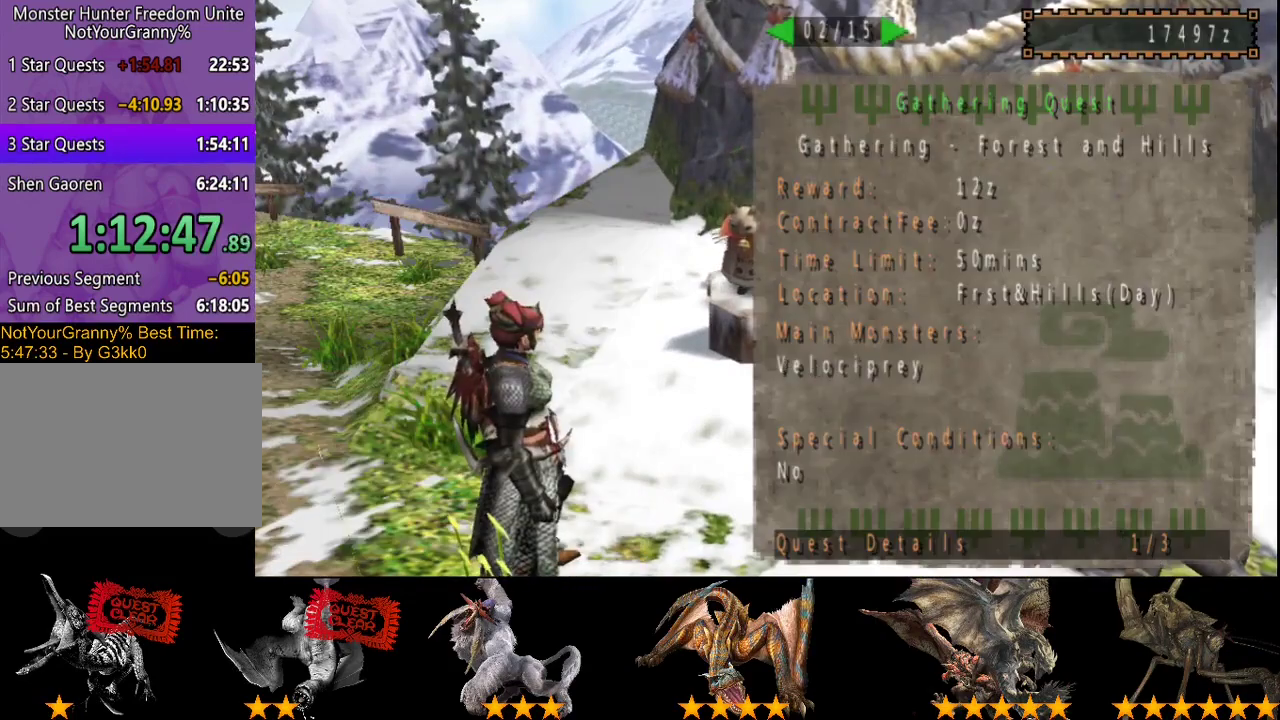
{"buttons": ["DPAD_RIGHT"], "left_stick": "center", "right_stick": "center", "events": []}
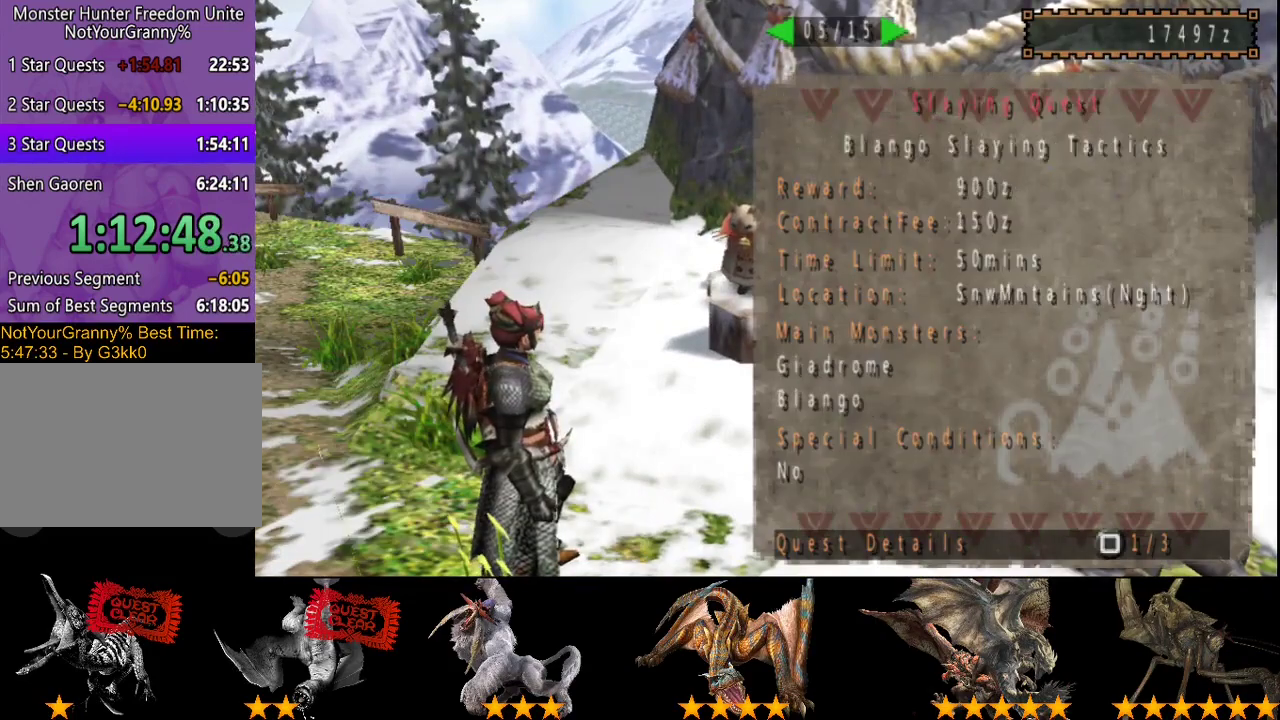
{"buttons": [], "left_stick": "center", "right_stick": "center", "events": [[367, "DPAD_RIGHT", "up"]]}
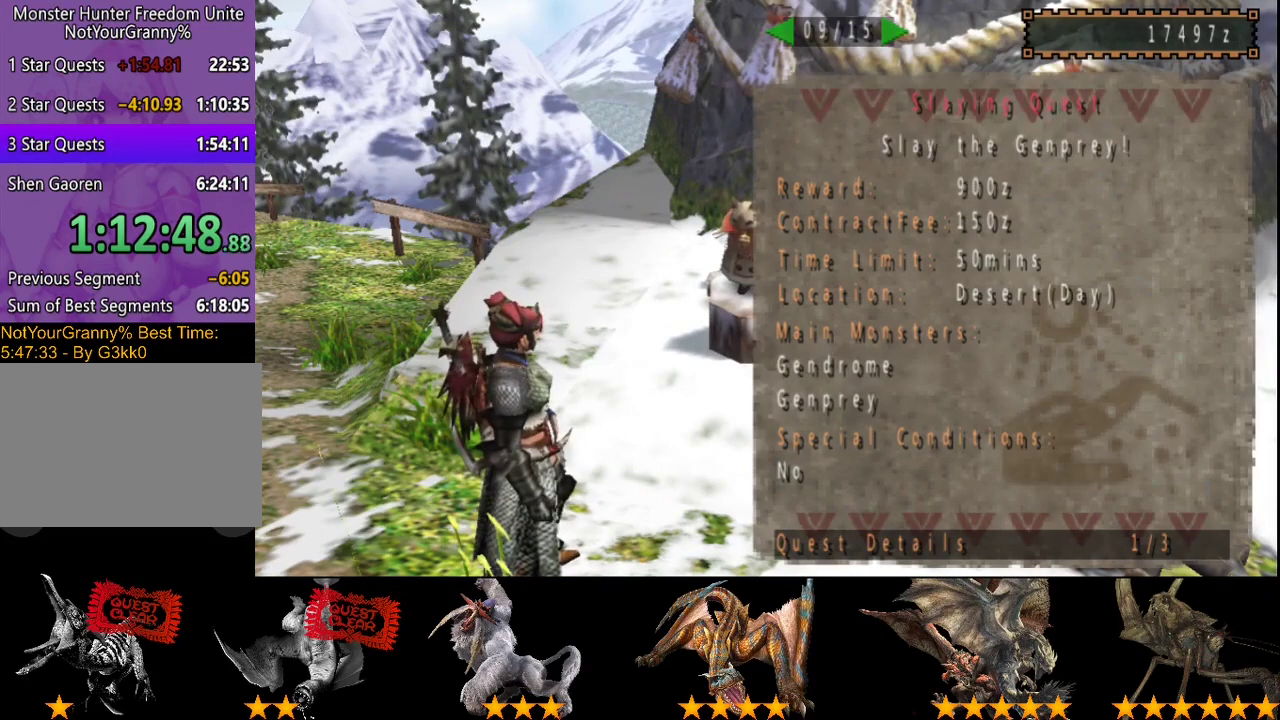
{"buttons": [], "left_stick": "center", "right_stick": "center", "events": [[233, "DPAD_LEFT", "down"], [333, "DPAD_LEFT", "up"], [400, "DPAD_LEFT", "down"], [450, "DPAD_LEFT", "up"]]}
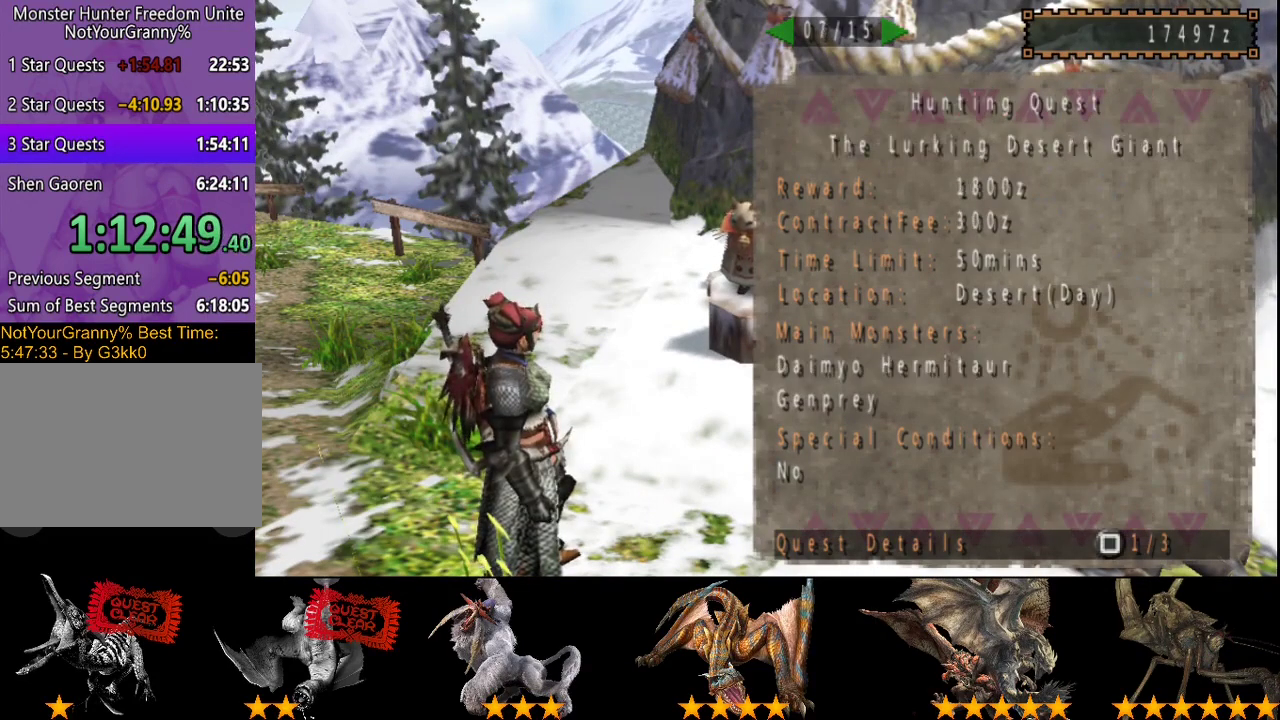
{"buttons": ["DPAD_RIGHT"], "left_stick": "center", "right_stick": "center", "events": [[17, "DPAD_LEFT", "down"], [83, "DPAD_LEFT", "up"], [483, "DPAD_RIGHT", "down"]]}
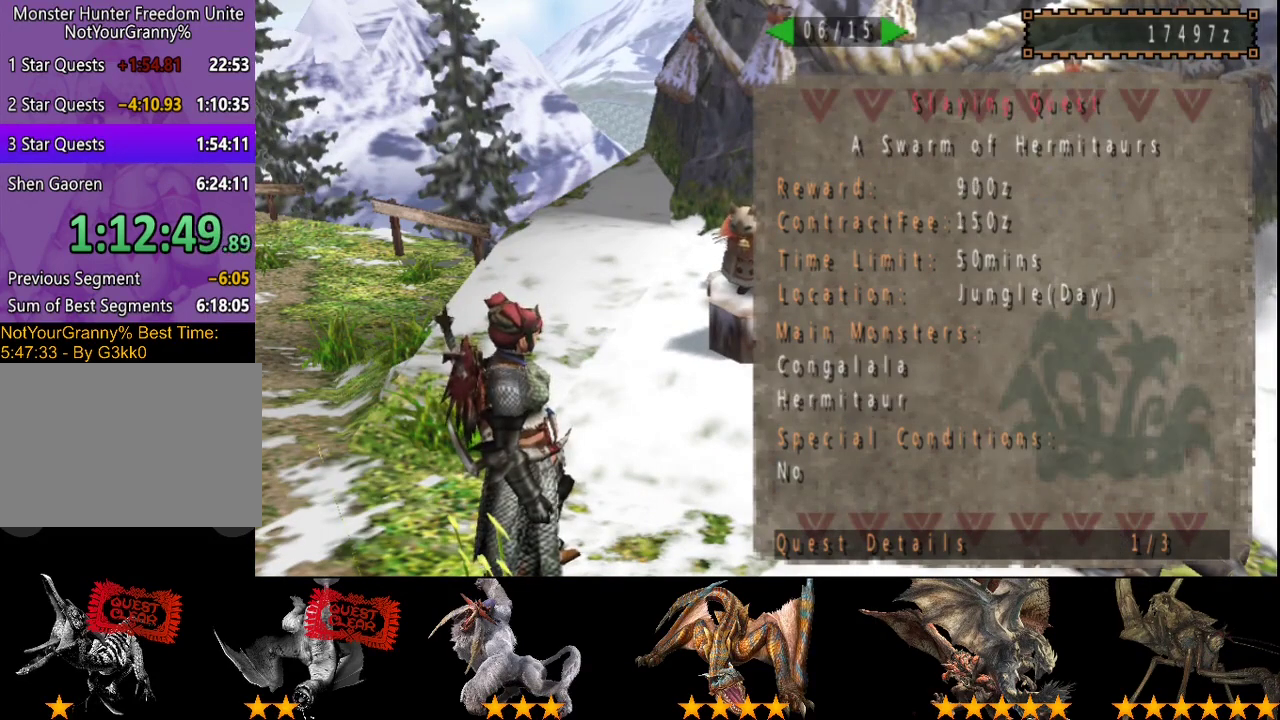
{"buttons": [], "left_stick": "center", "right_stick": "center", "events": [[50, "DPAD_RIGHT", "up"]]}
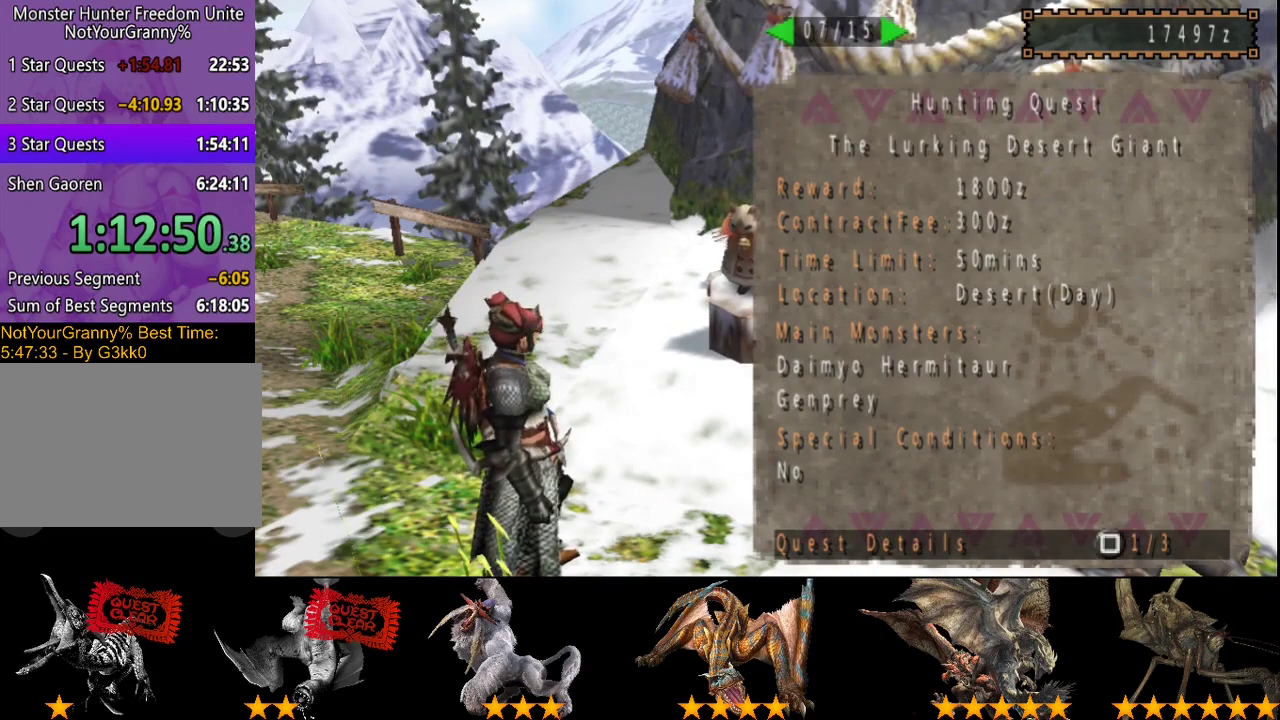
{"buttons": [], "left_stick": "center", "right_stick": "center", "events": [[433, "CROSS", "down"], [500, "CROSS", "up"]]}
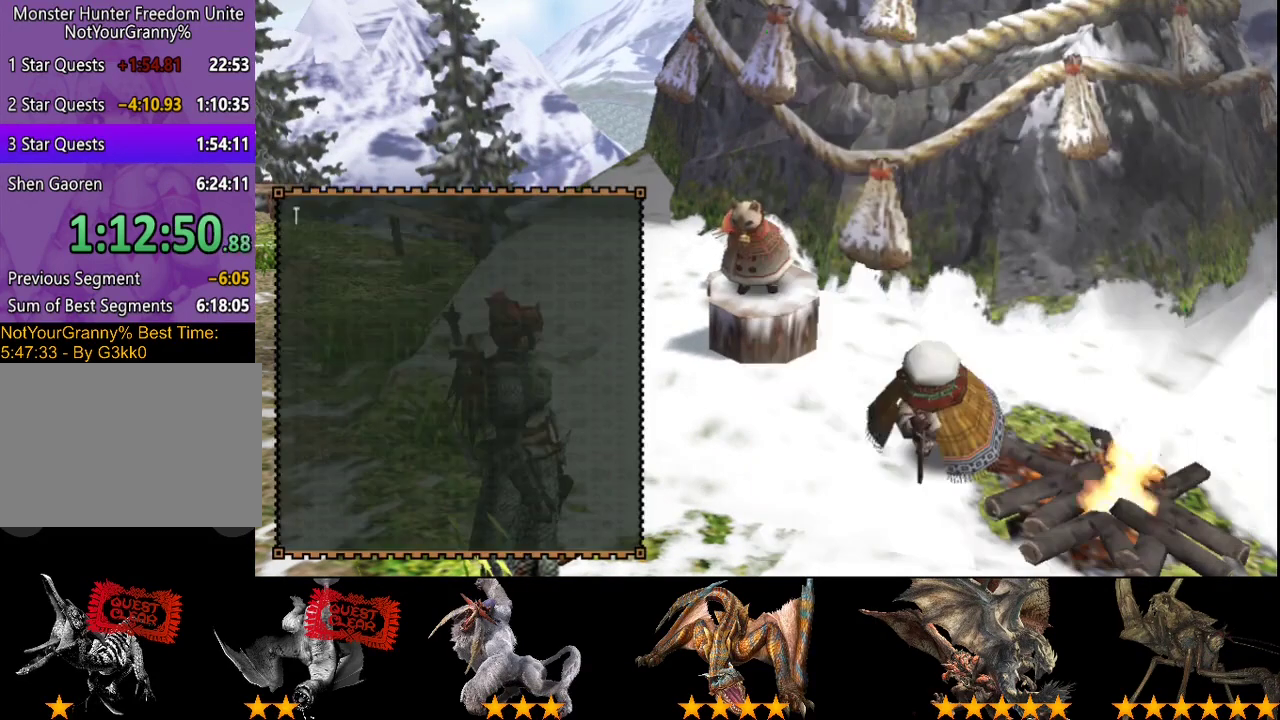
{"buttons": ["R2"], "left_stick": "up-left", "right_stick": "center", "events": [[67, "CROSS", "down"], [133, "left_stick", "up-left"], [200, "CROSS", "up"], [267, "CROSS", "down"], [333, "CROSS", "up"], [400, "CROSS", "down"], [433, "R2", "down"], [467, "CROSS", "up"]]}
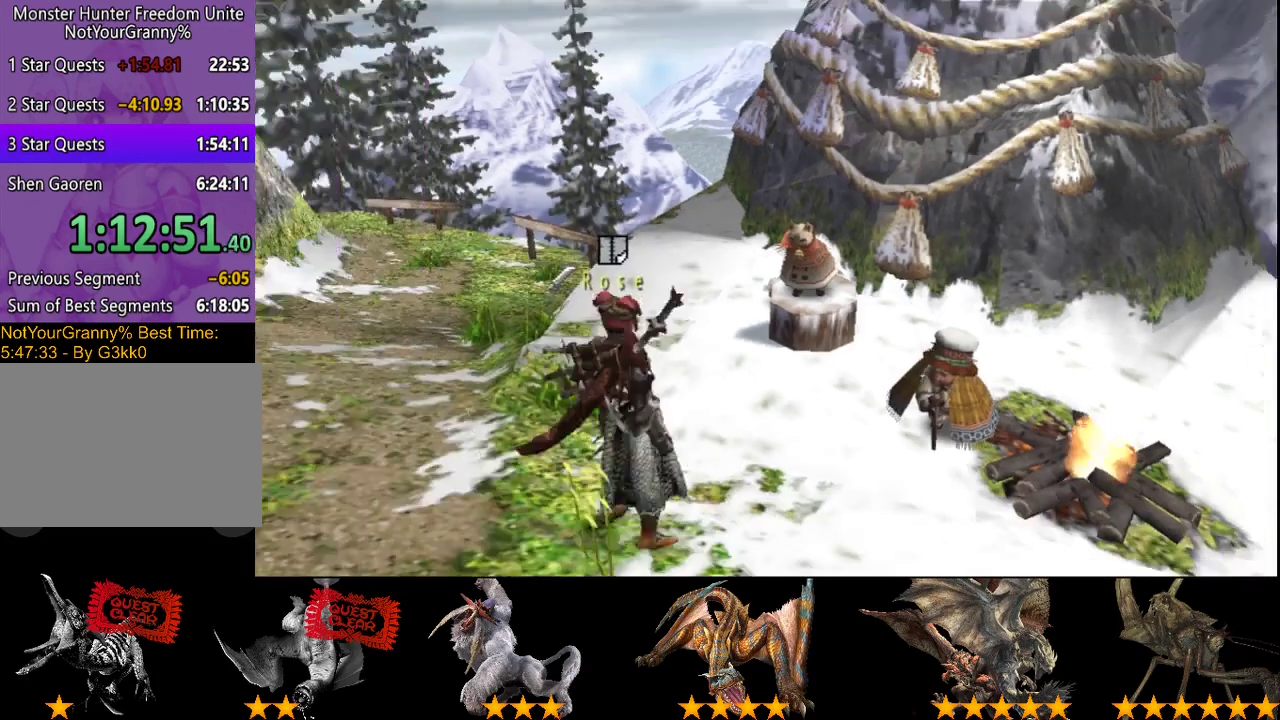
{"buttons": ["R2"], "left_stick": "up-left", "right_stick": "center", "events": []}
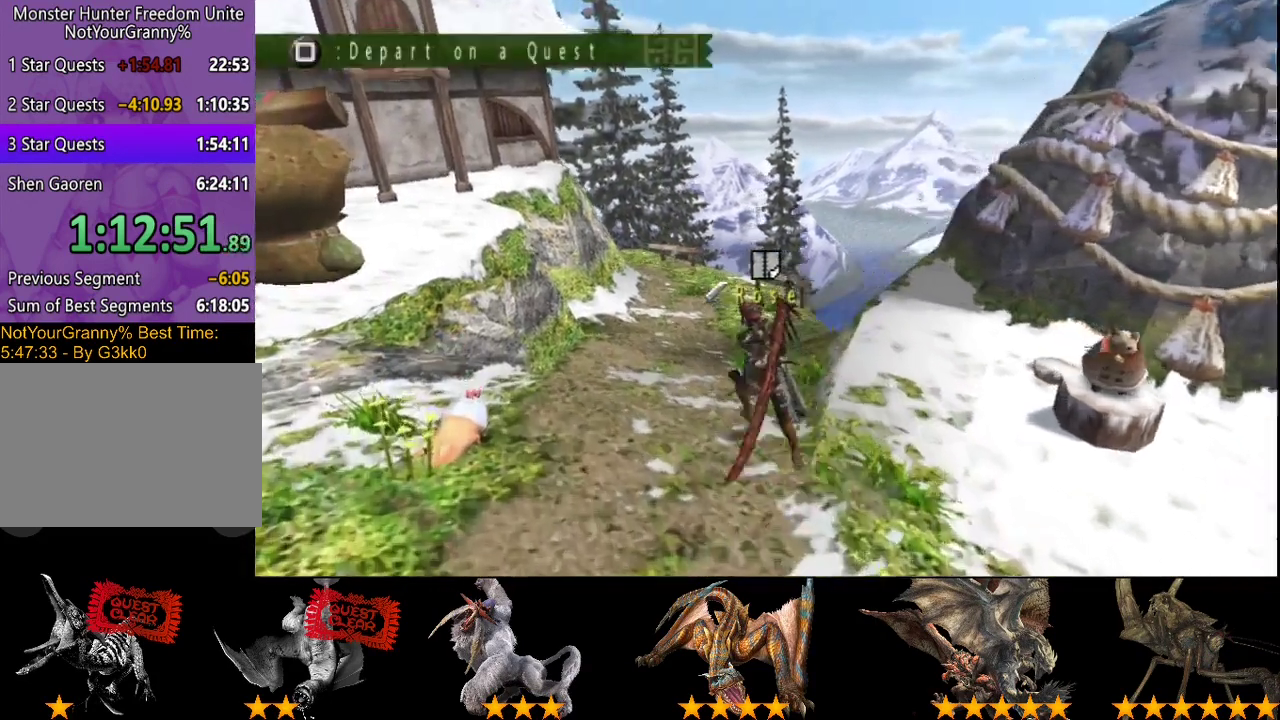
{"buttons": [], "left_stick": "up", "right_stick": "center", "events": [[33, "SQUARE", "down"], [50, "left_stick", "up"], [100, "SQUARE", "up"], [167, "SQUARE", "down"], [333, "SQUARE", "up"], [467, "R2", "up"]]}